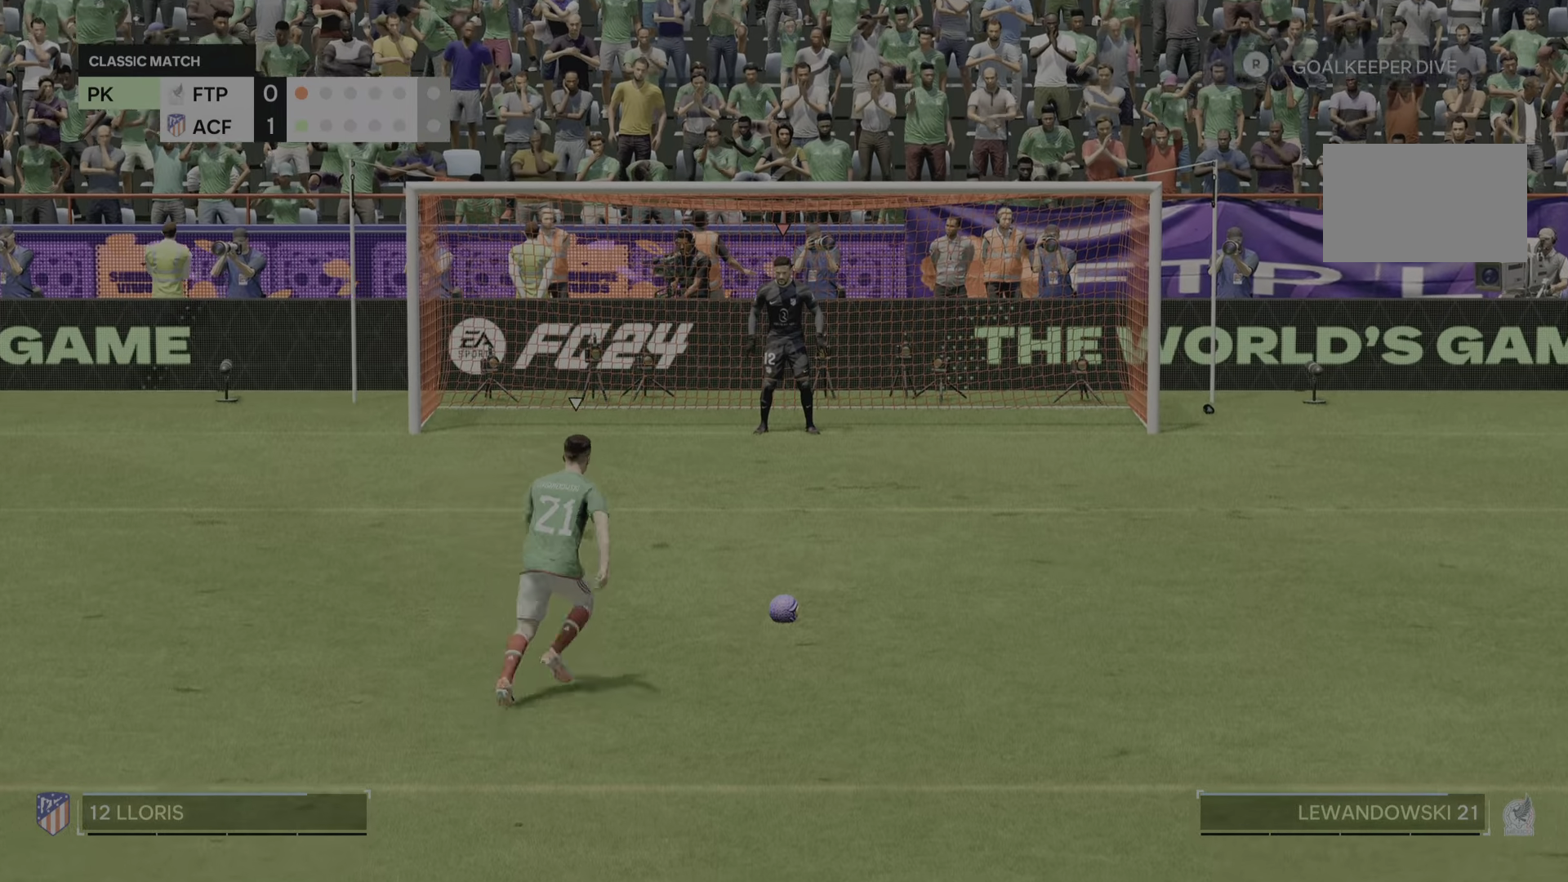
Gameplay with a controller (PlayStation layout); each line is a JSON object with the inputs held at the frame after it. "events" lists button and stick changes between this image and that frame as [ms after this image, input, new state], when the widget could be followed in between. Not read: L3 R2 R3.
{"buttons": [], "left_stick": "right", "right_stick": "center"}
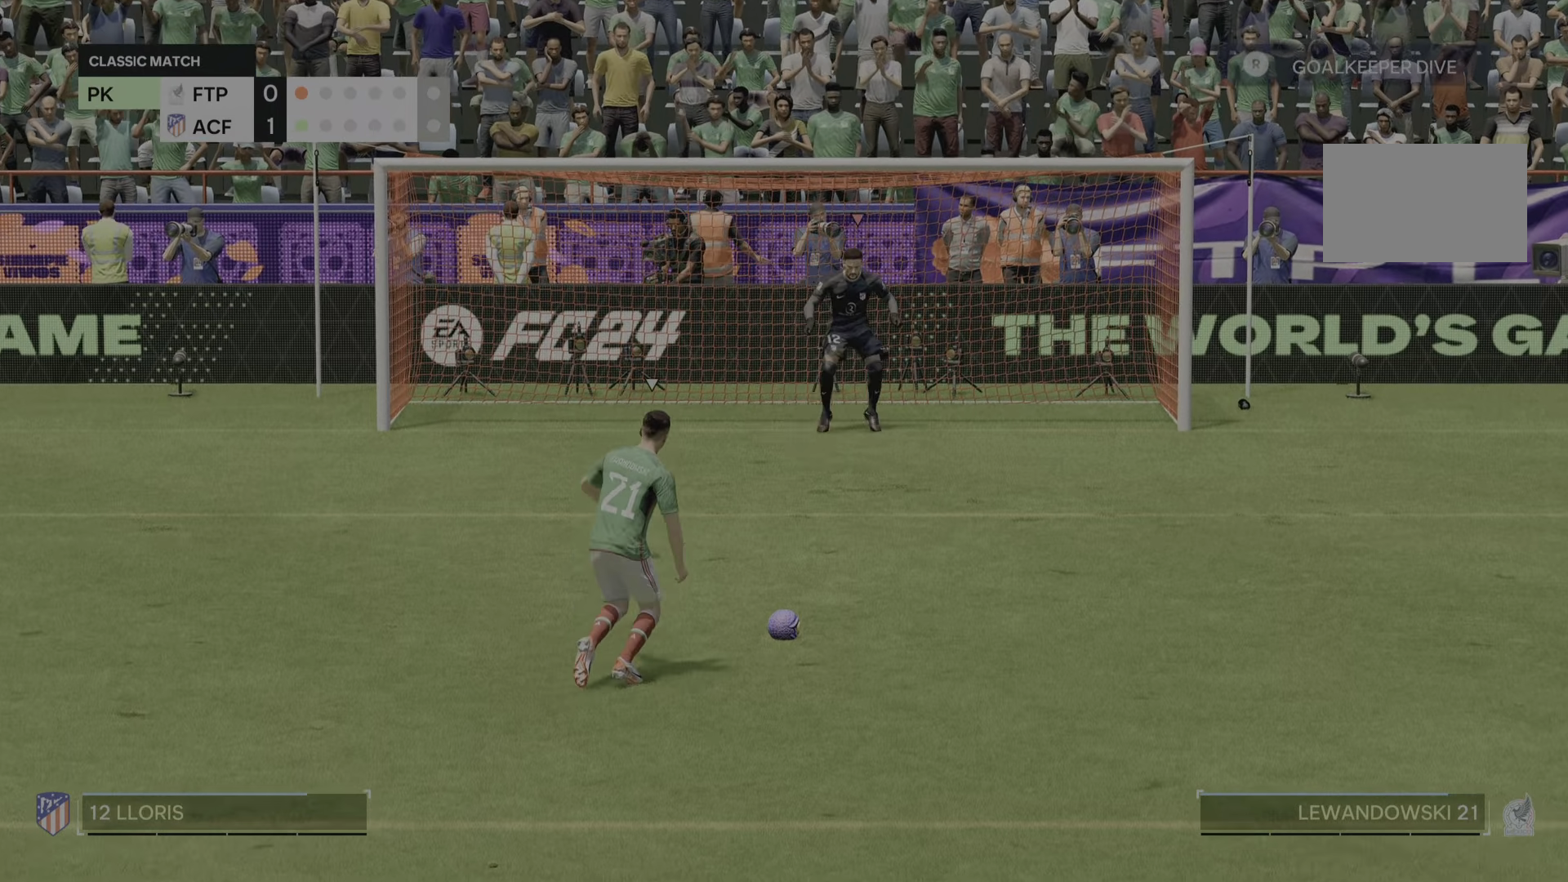
{"buttons": [], "left_stick": "down-left", "right_stick": "center", "events": [[151, "left_stick", "down-left"], [251, "right_stick", "down"], [451, "right_stick", "center"]]}
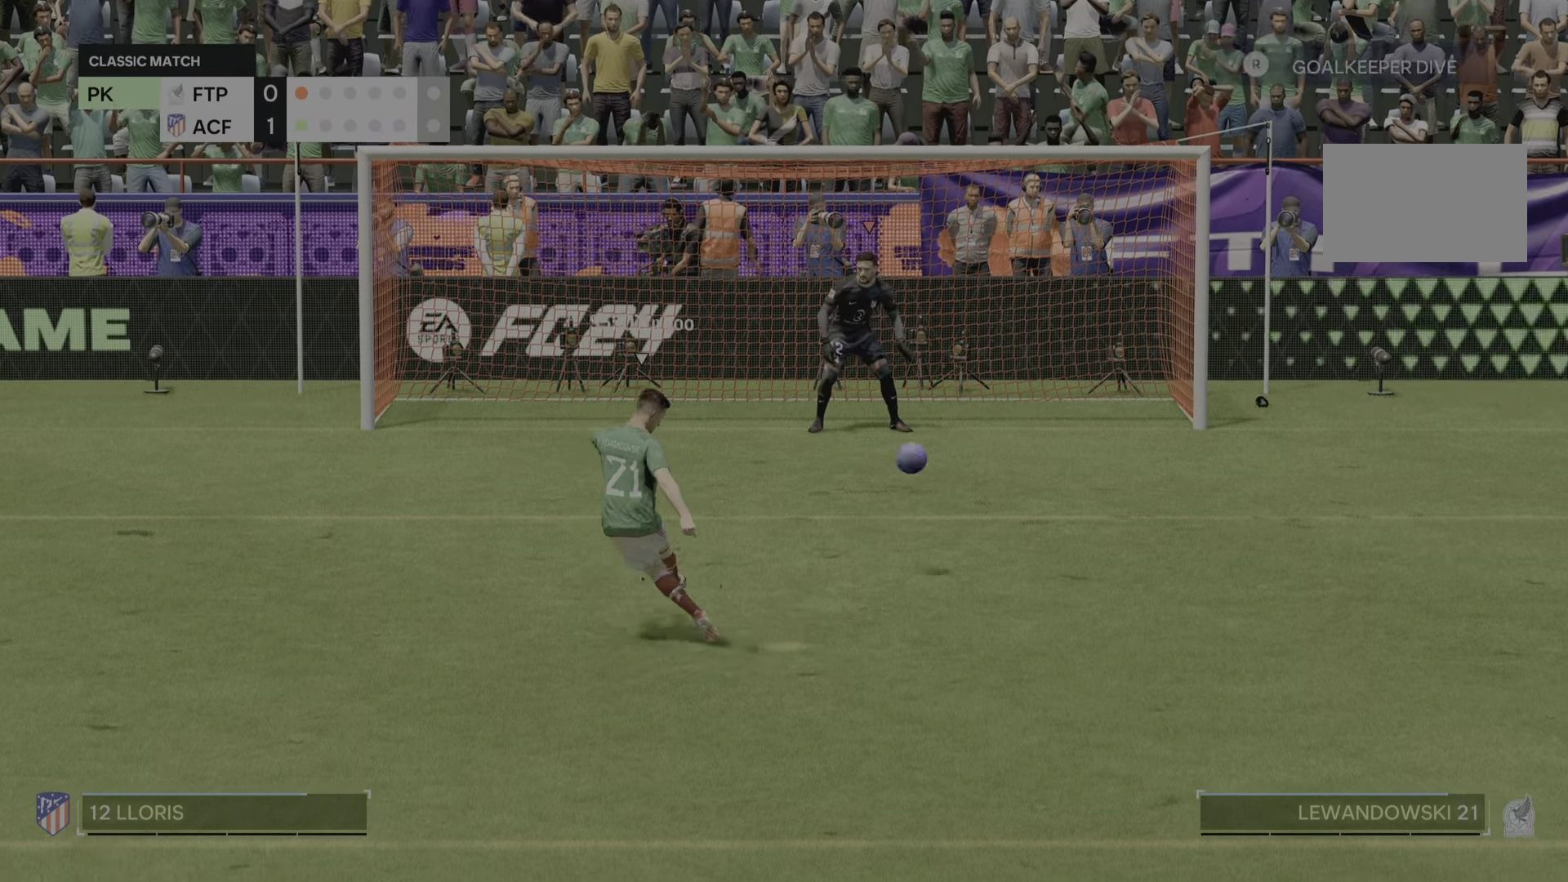
{"buttons": [], "left_stick": "center", "right_stick": "center", "events": [[17, "left_stick", "center"], [117, "left_stick", "right"], [350, "left_stick", "center"]]}
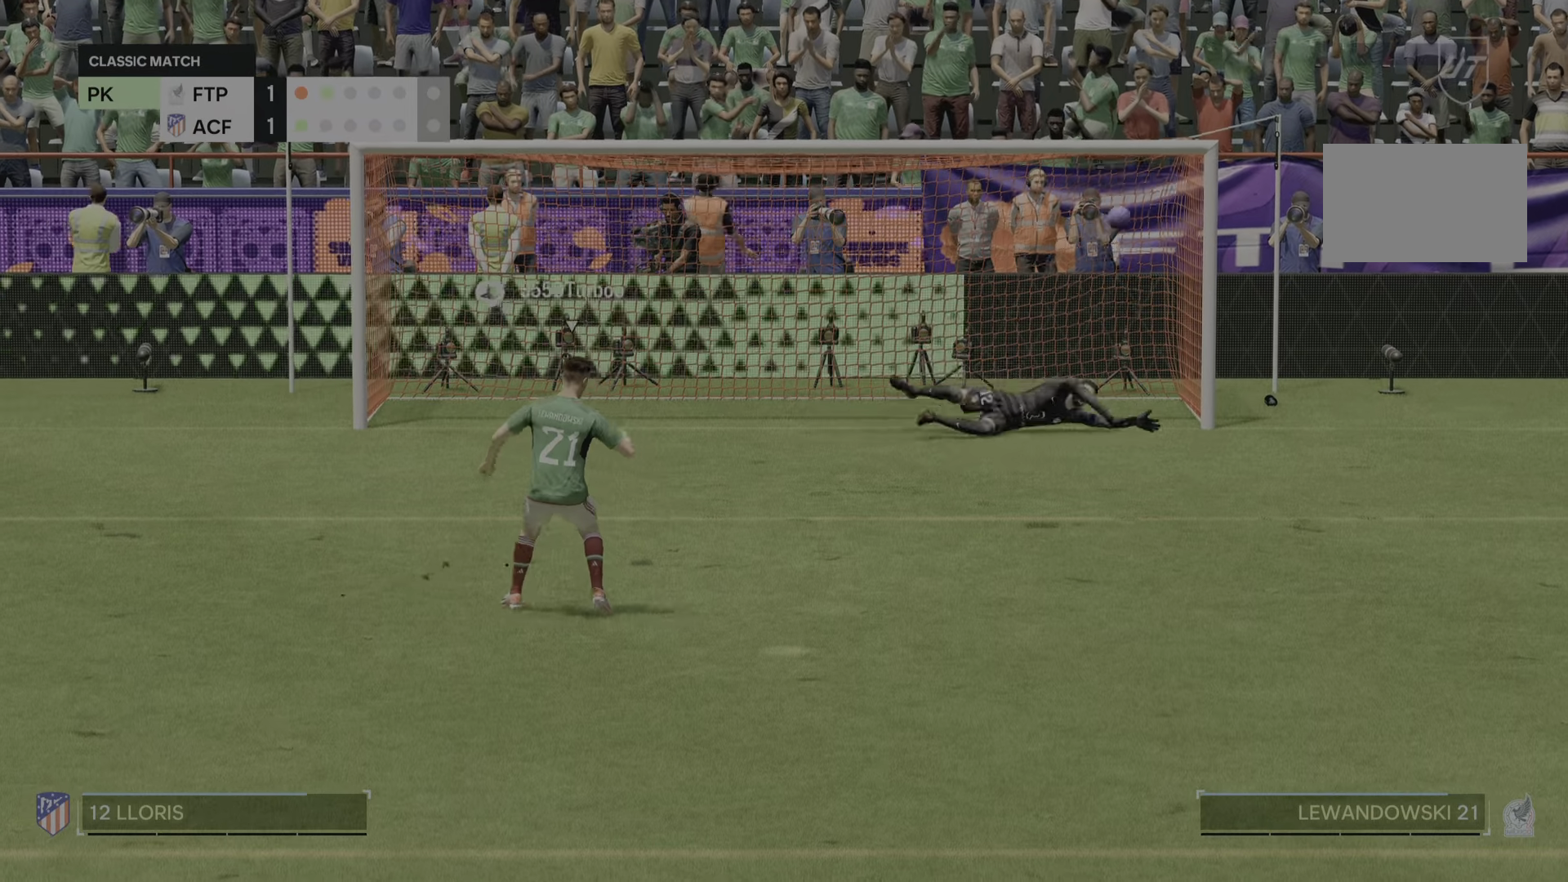
{"buttons": [], "left_stick": "center", "right_stick": "center", "events": []}
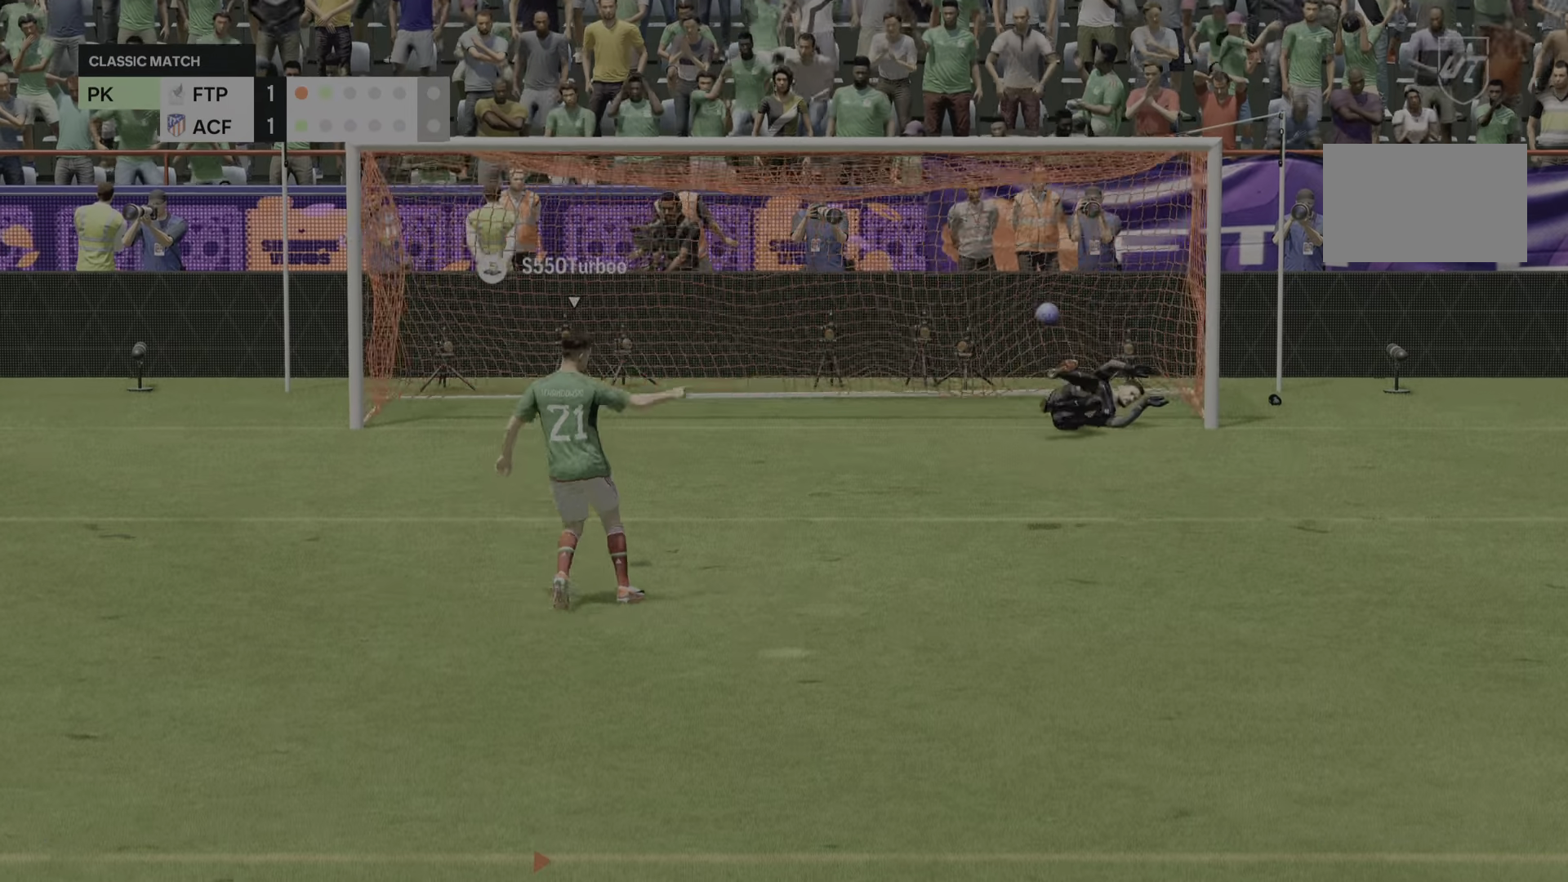
{"buttons": [], "left_stick": "center", "right_stick": "center", "events": []}
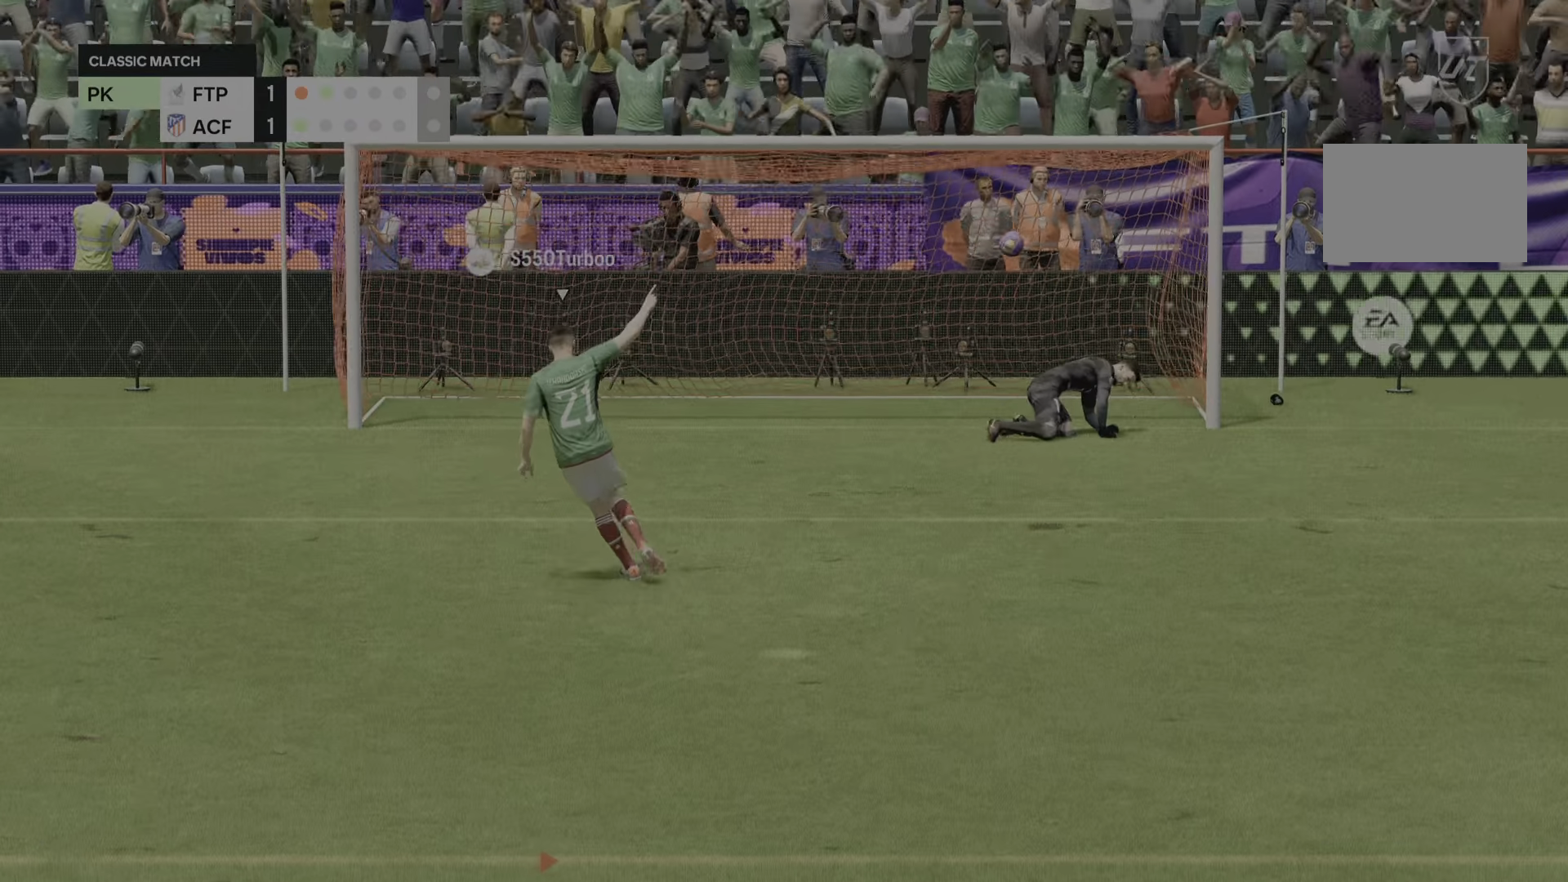
{"buttons": [], "left_stick": "right", "right_stick": "center", "events": [[384, "left_stick", "right"]]}
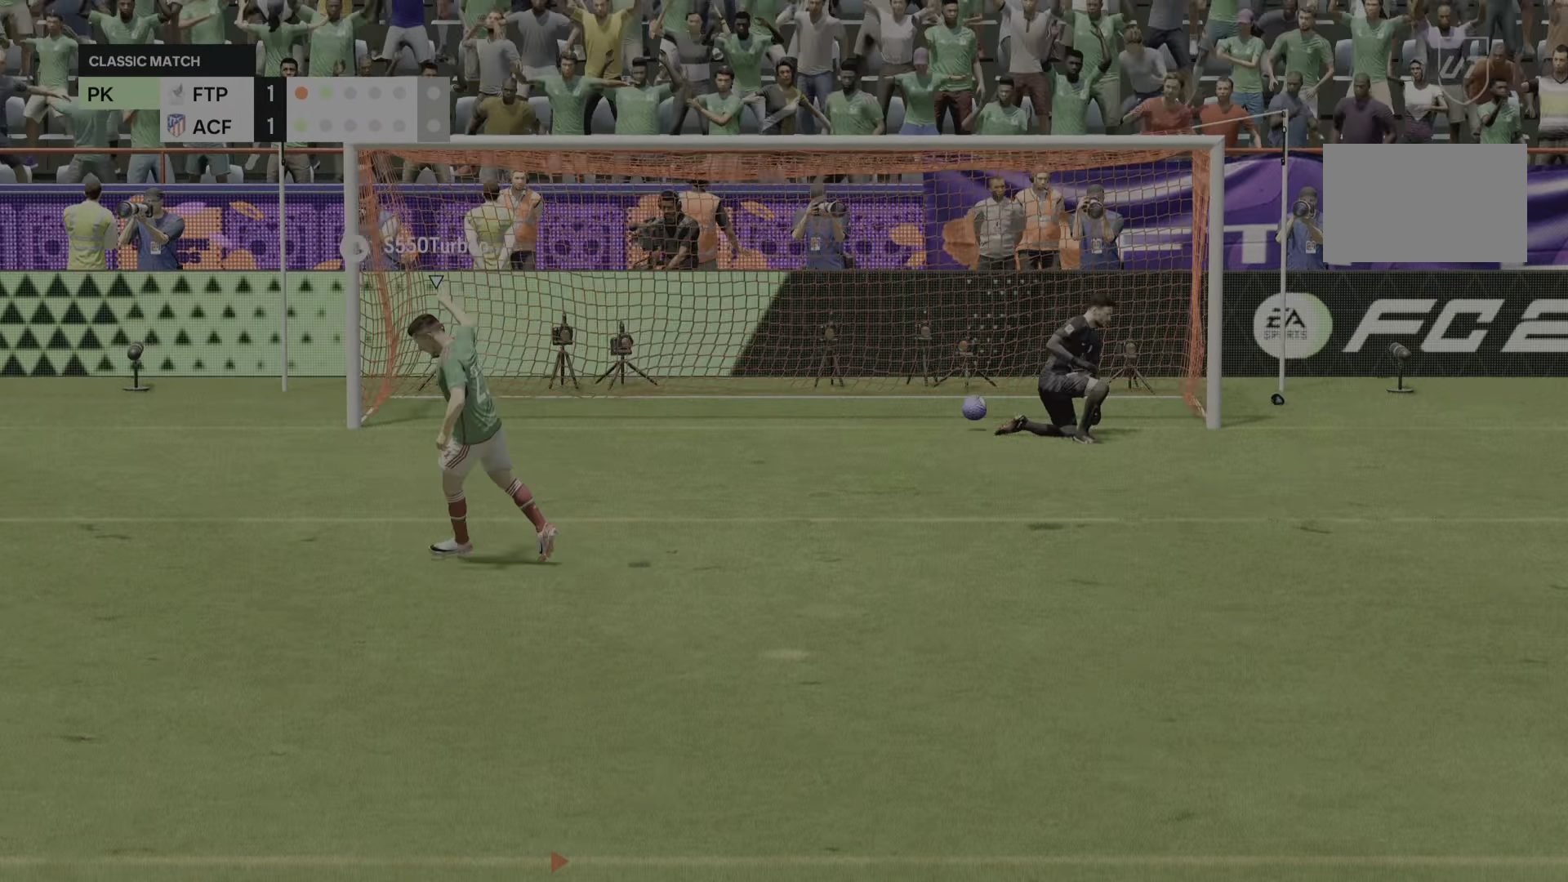
{"buttons": [], "left_stick": "center", "right_stick": "center", "events": [[83, "left_stick", "center"]]}